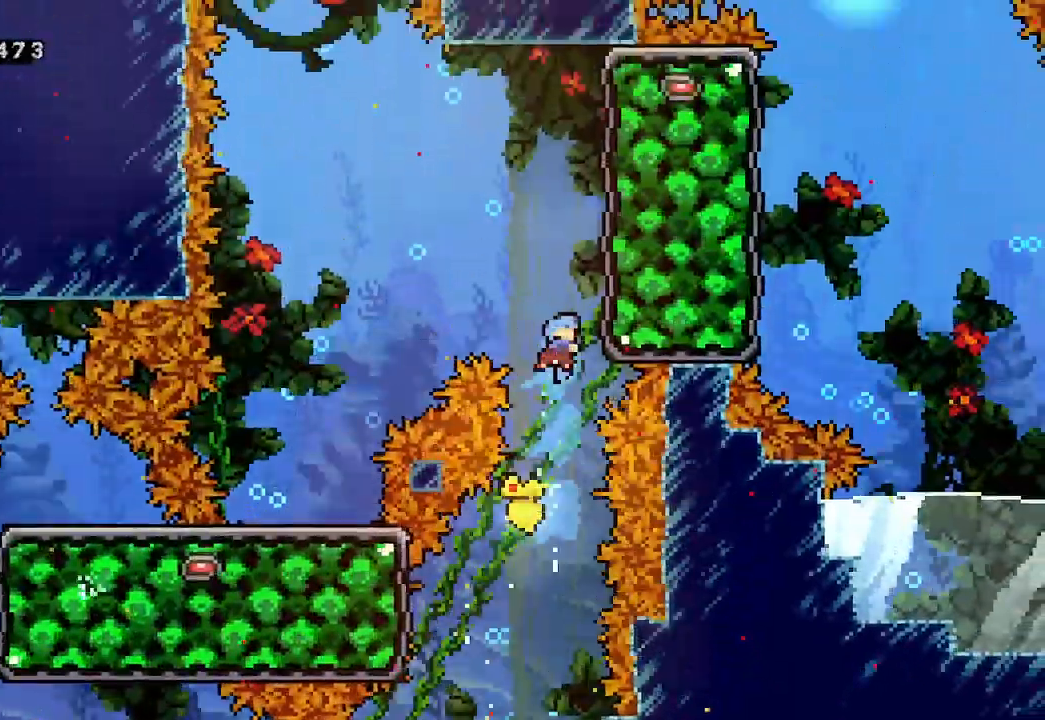
Gameplay with a controller (Xbox layout); each line is a JSON object with the inputs held at the frame after it. "events" lists button and stick changes between this image and that frame as [ms after this image, input, new state], when the widget could be followed in between. Not read: right_stick.
{"buttons": [], "left_stick": "left", "events": [[67, "A", "down"], [100, "left_stick", "left"], [500, "A", "up"]]}
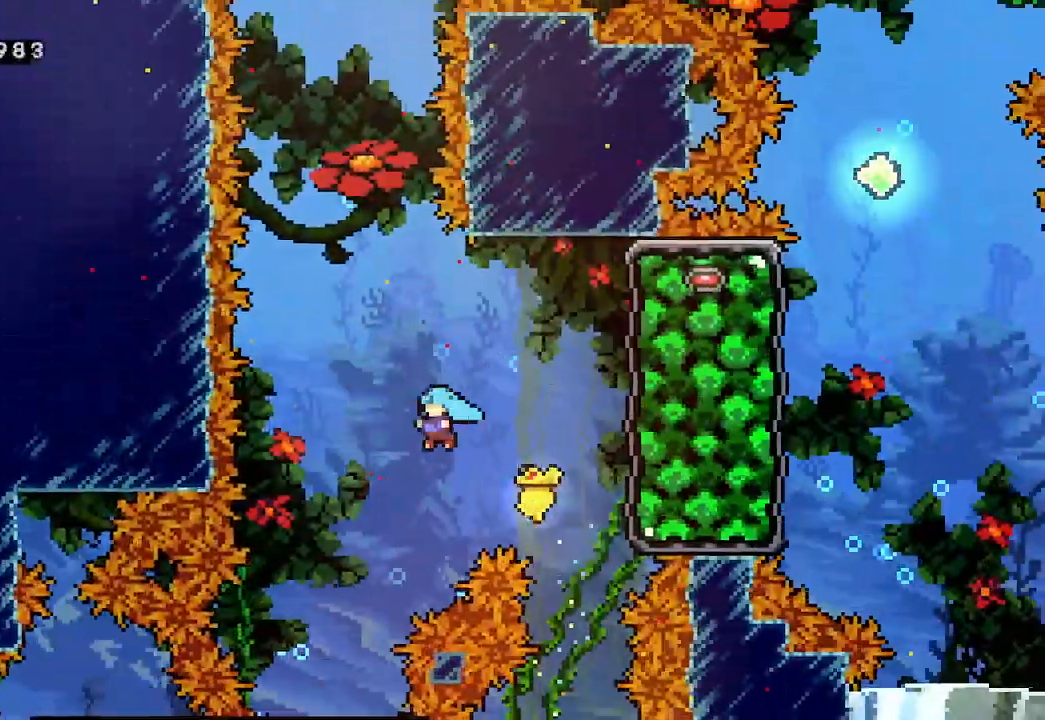
{"buttons": [], "left_stick": "down", "events": [[233, "left_stick", "down"], [367, "X", "down"], [467, "X", "up"]]}
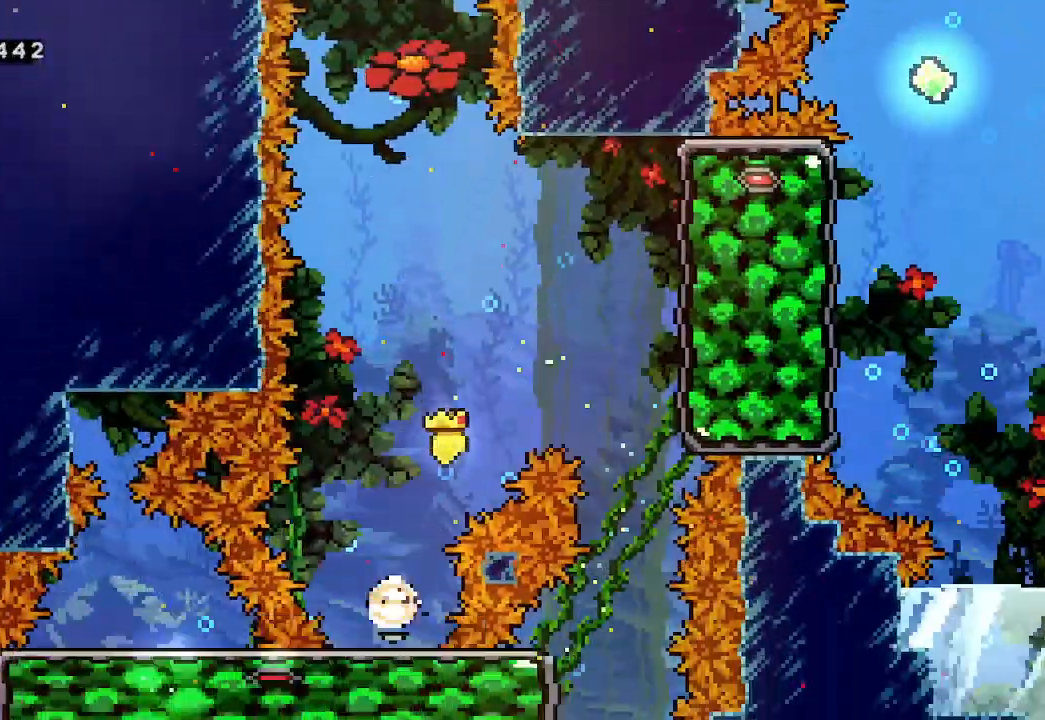
{"buttons": [], "left_stick": "up", "events": [[133, "left_stick", "center"], [300, "left_stick", "up"]]}
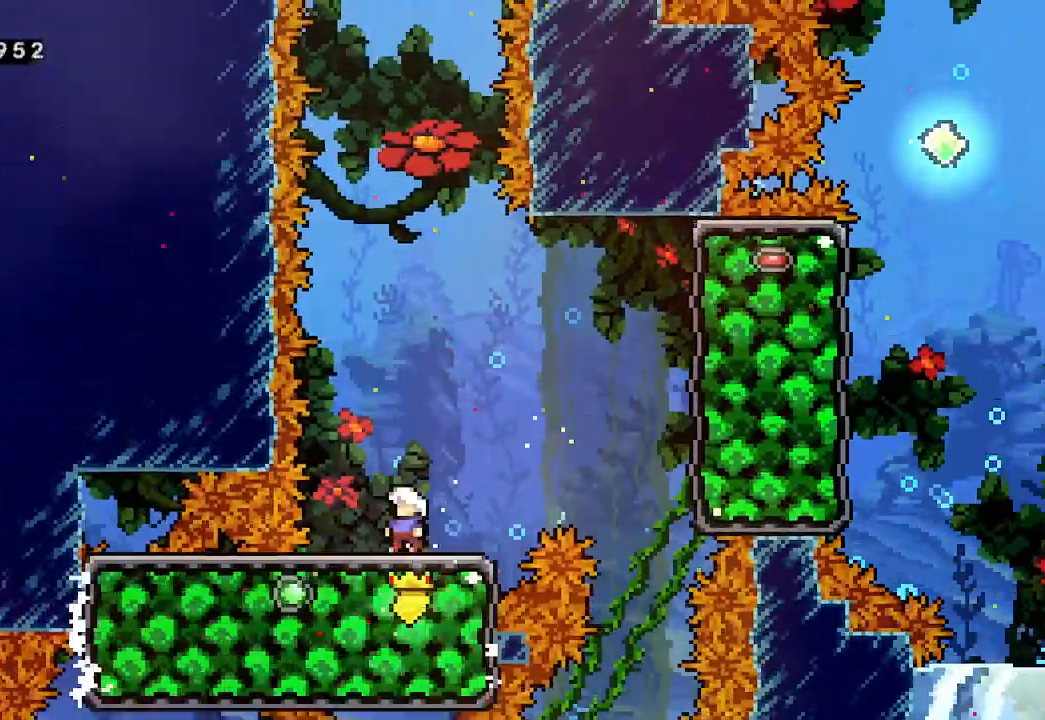
{"buttons": [], "left_stick": "up", "events": [[67, "A", "down"], [400, "X", "down"], [433, "A", "up"], [500, "X", "up"]]}
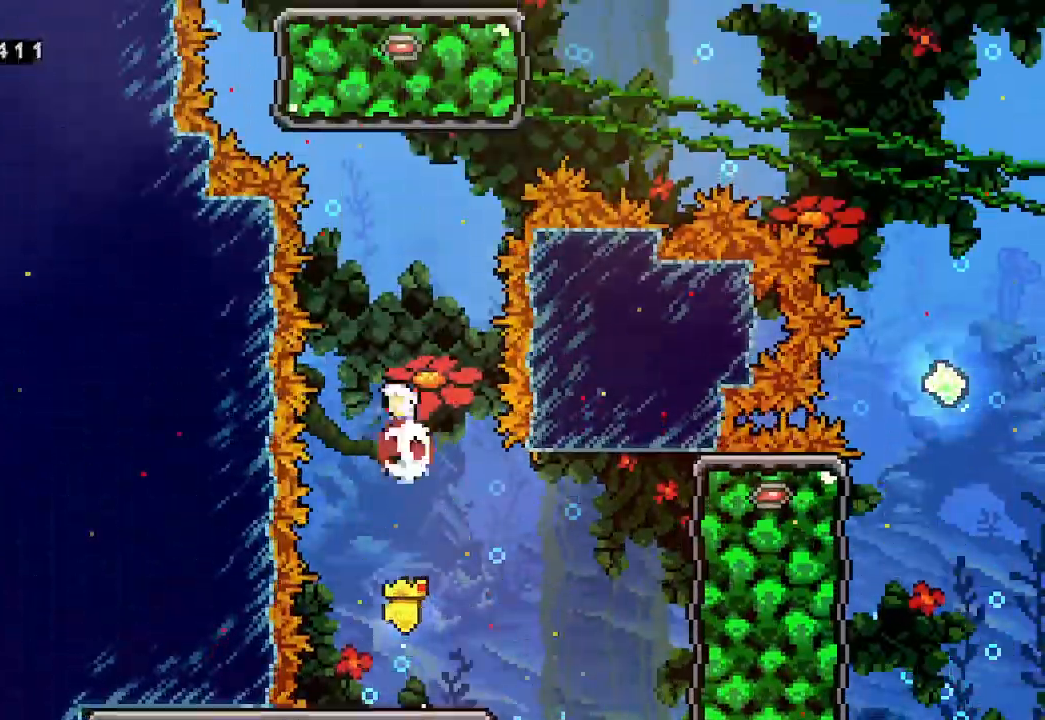
{"buttons": [], "left_stick": "up", "events": [[133, "X", "down"], [233, "X", "up"]]}
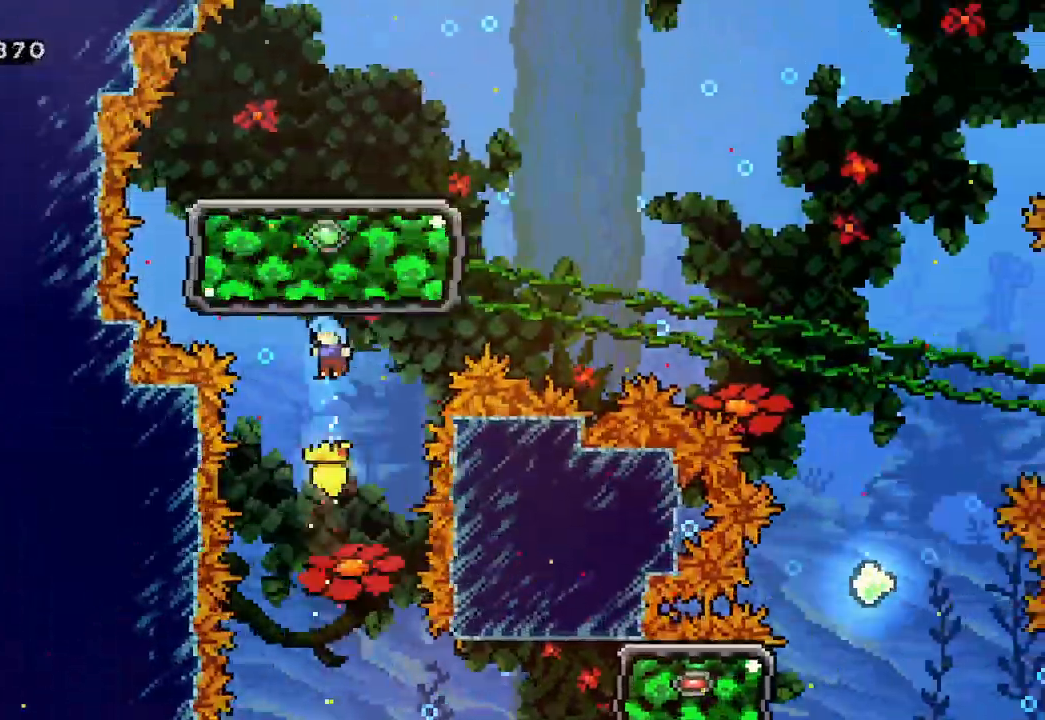
{"buttons": [], "left_stick": "center", "events": [[67, "left_stick", "center"]]}
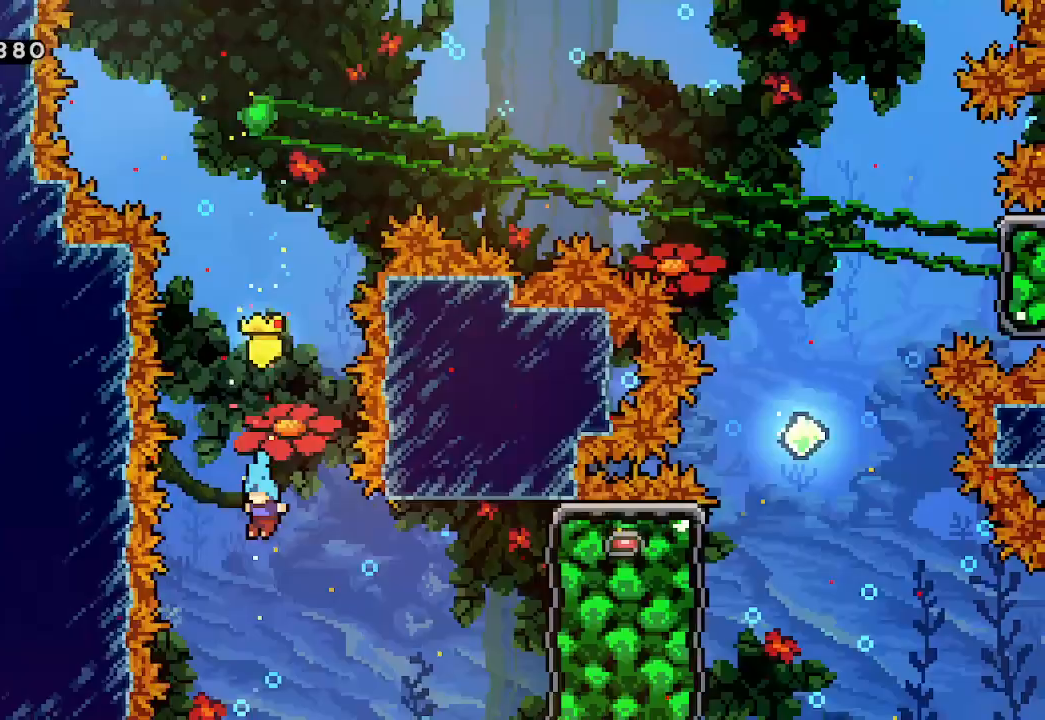
{"buttons": ["A"], "left_stick": "right", "events": [[100, "left_stick", "right"], [467, "A", "down"]]}
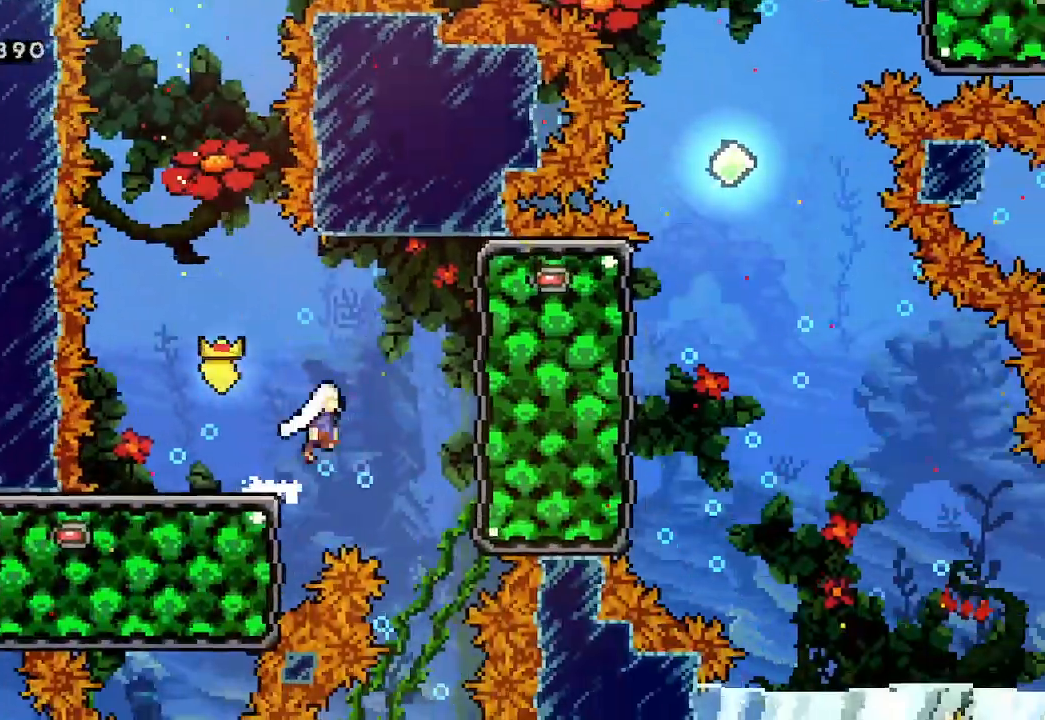
{"buttons": [], "left_stick": "left", "events": [[67, "X", "down"], [100, "A", "up"], [167, "X", "up"], [267, "left_stick", "left"]]}
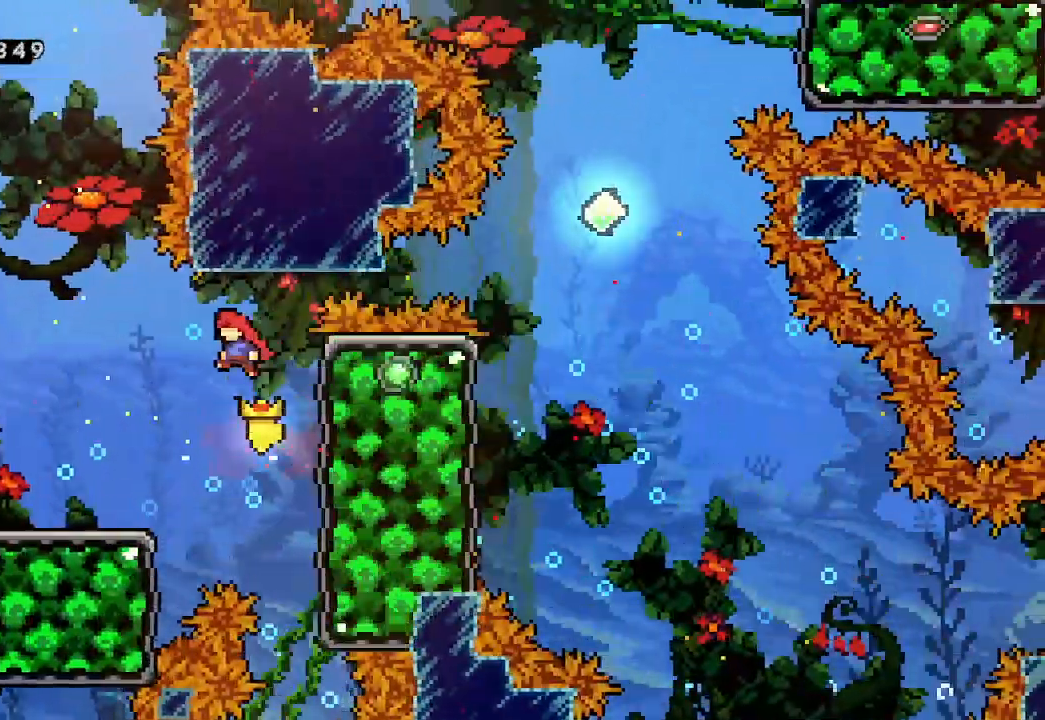
{"buttons": [], "left_stick": "right", "events": [[300, "left_stick", "center"], [400, "left_stick", "right"]]}
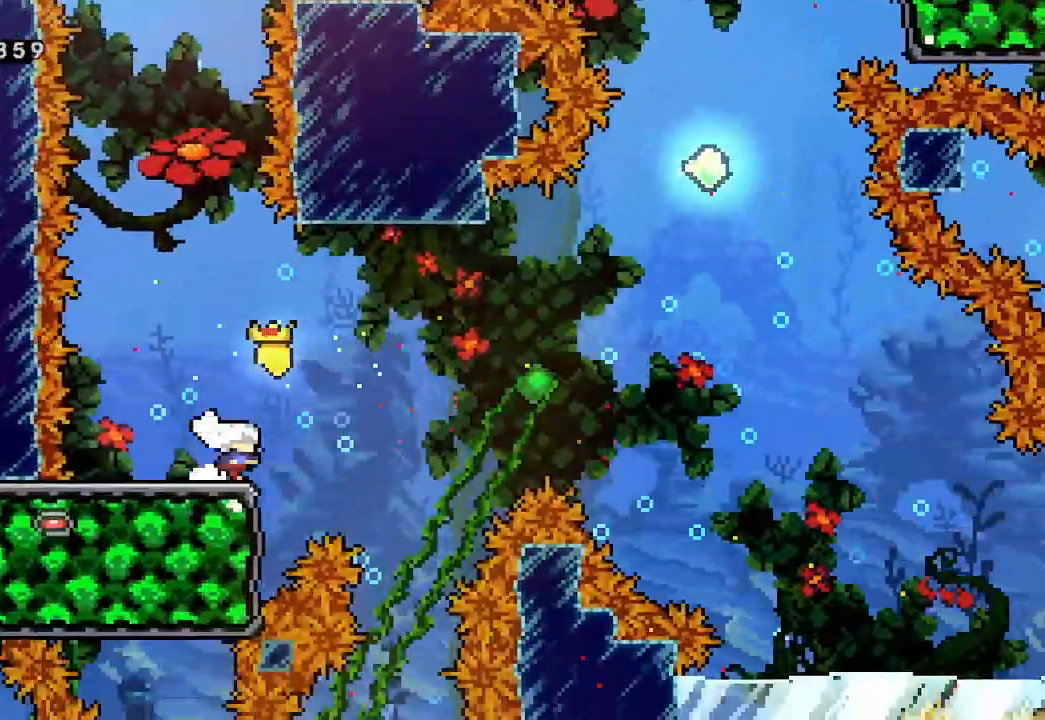
{"buttons": ["A"], "left_stick": "up-right", "events": [[100, "A", "down"], [300, "left_stick", "up-right"]]}
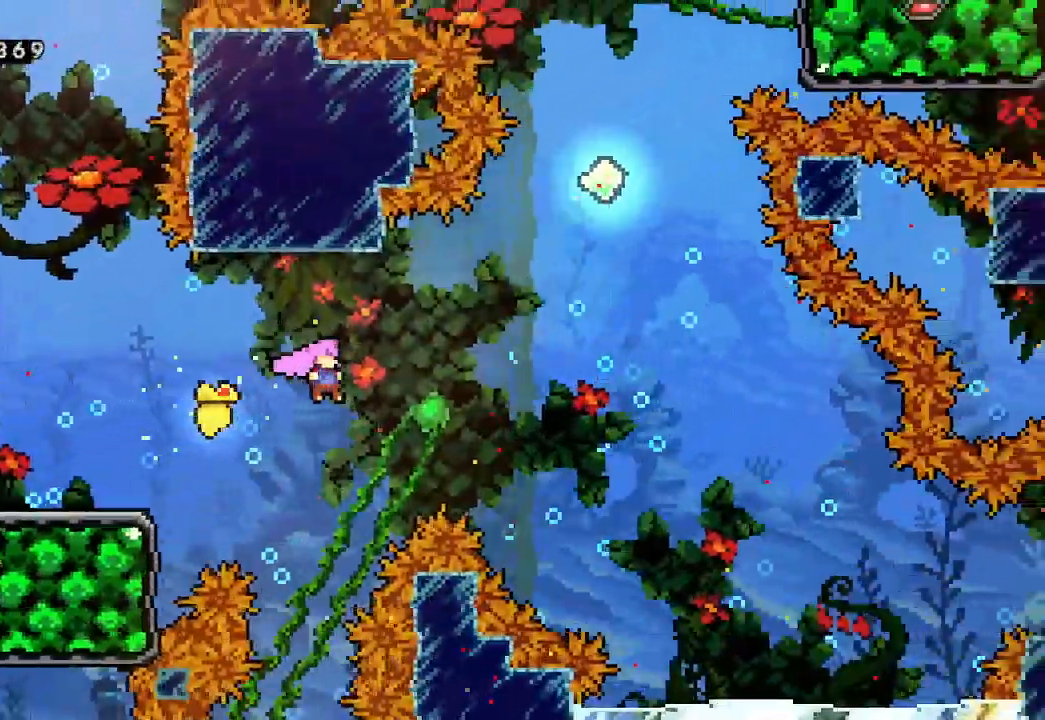
{"buttons": [], "left_stick": "up-right", "events": [[67, "A", "up"], [67, "X", "down"], [167, "X", "up"]]}
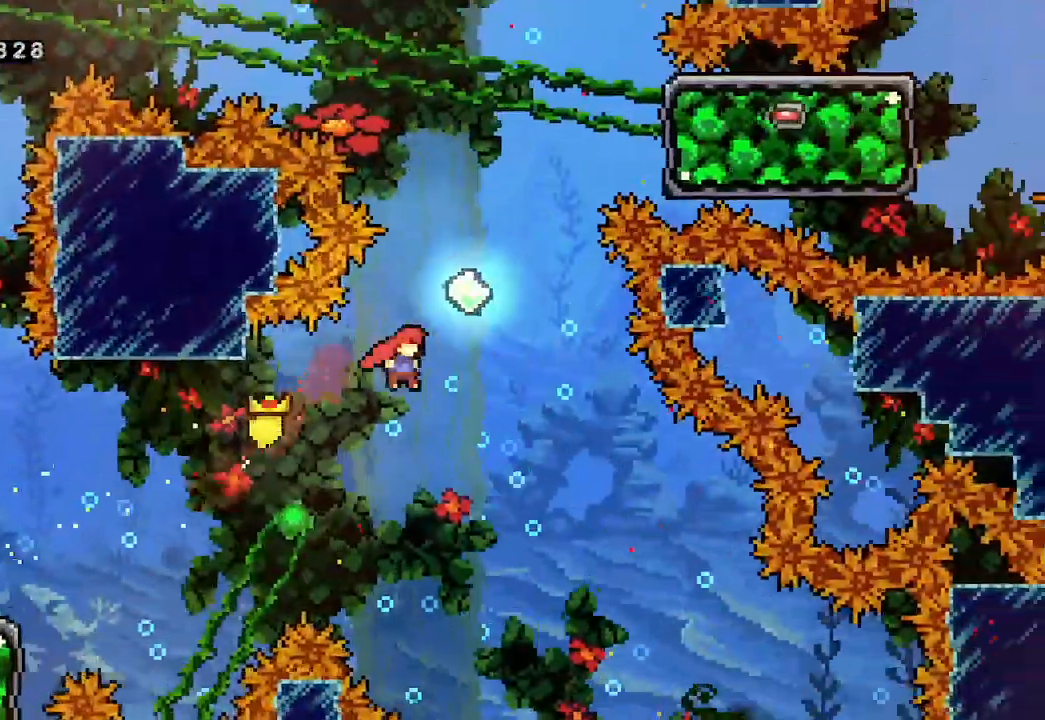
{"buttons": [], "left_stick": "right", "events": [[33, "left_stick", "up"], [133, "X", "down"], [200, "X", "up"], [267, "left_stick", "up-right"], [367, "left_stick", "right"]]}
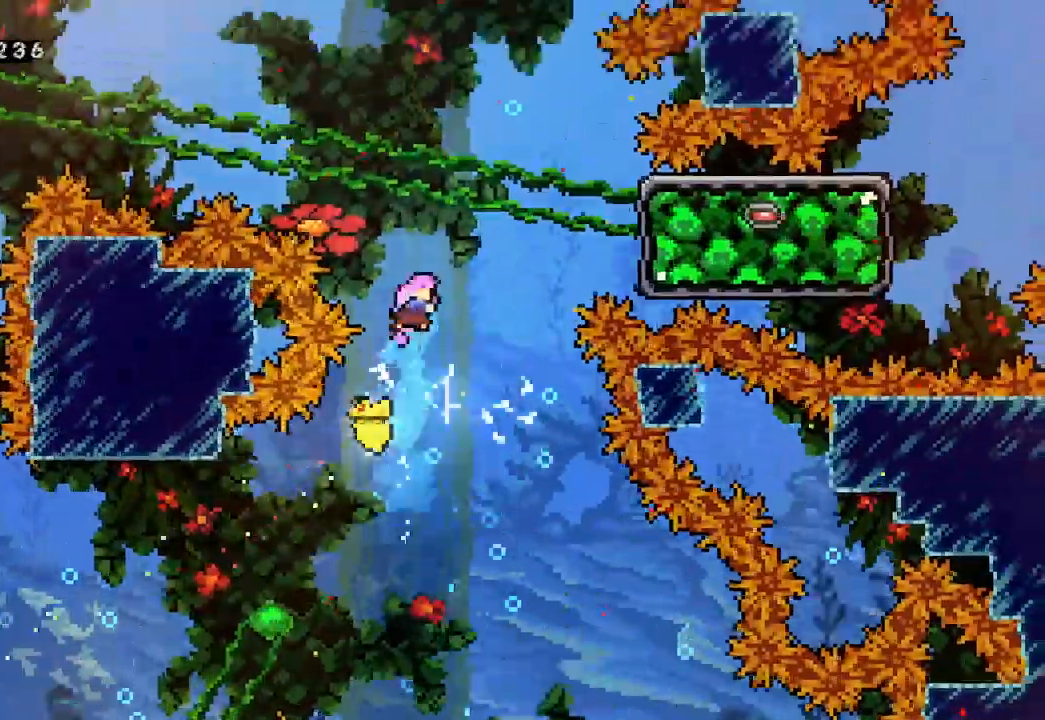
{"buttons": [], "left_stick": "center", "events": [[167, "left_stick", "up"], [267, "X", "down"], [300, "X", "up"], [500, "left_stick", "center"]]}
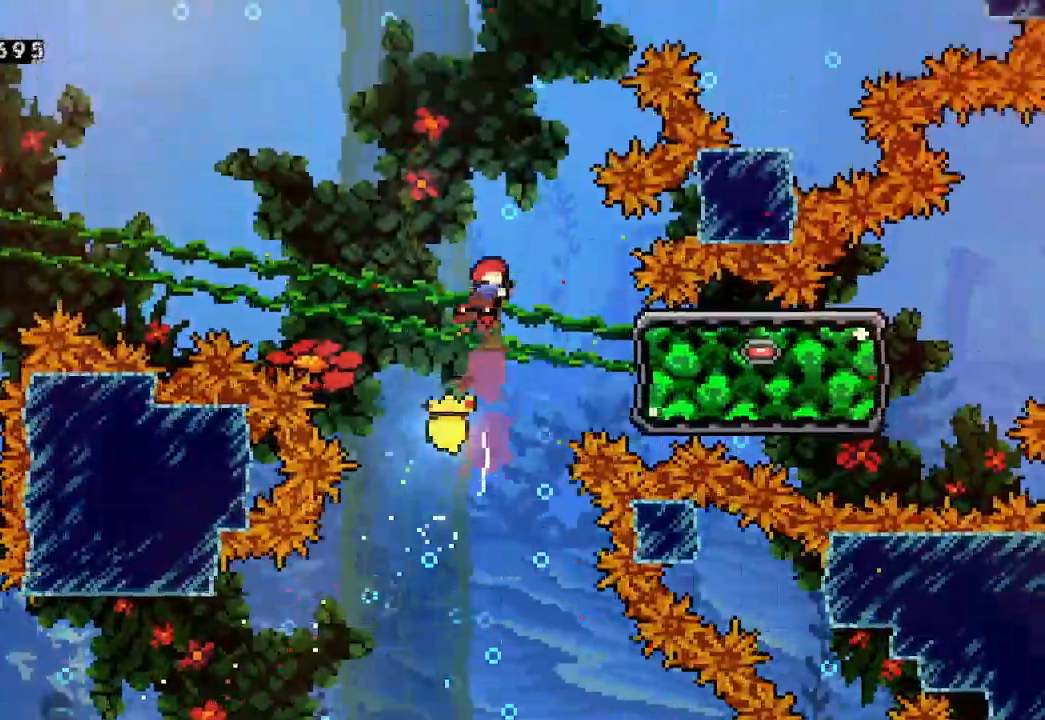
{"buttons": [], "left_stick": "right", "events": [[267, "left_stick", "right"], [400, "X", "down"], [500, "X", "up"]]}
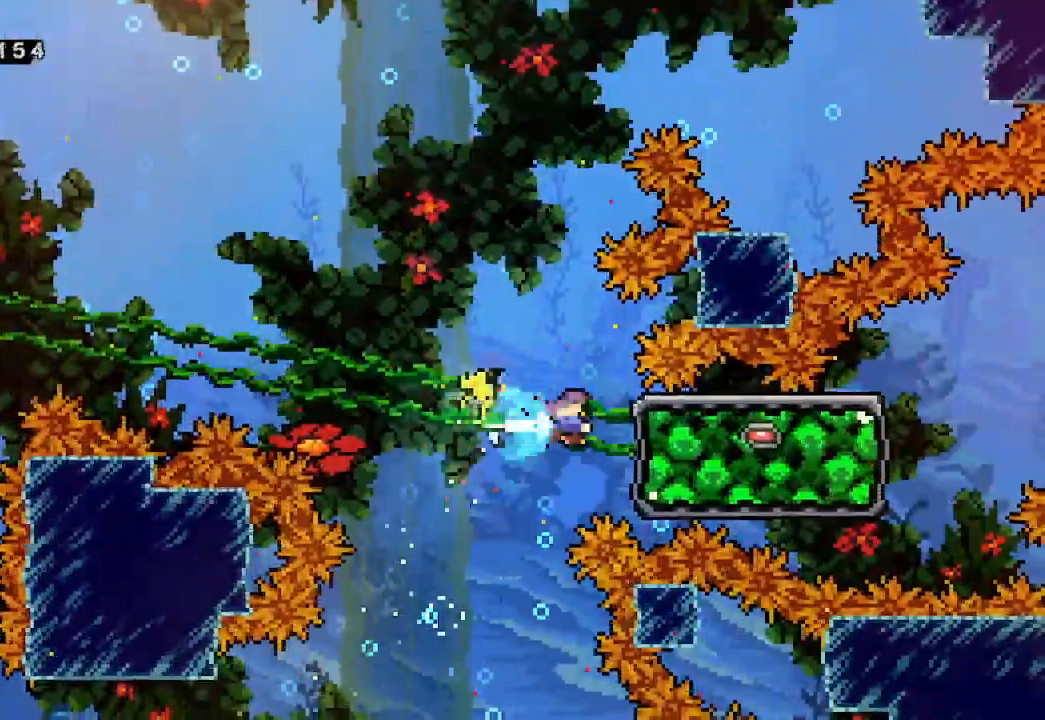
{"buttons": [], "left_stick": "center", "events": [[67, "left_stick", "center"], [233, "left_stick", "left"], [400, "left_stick", "center"]]}
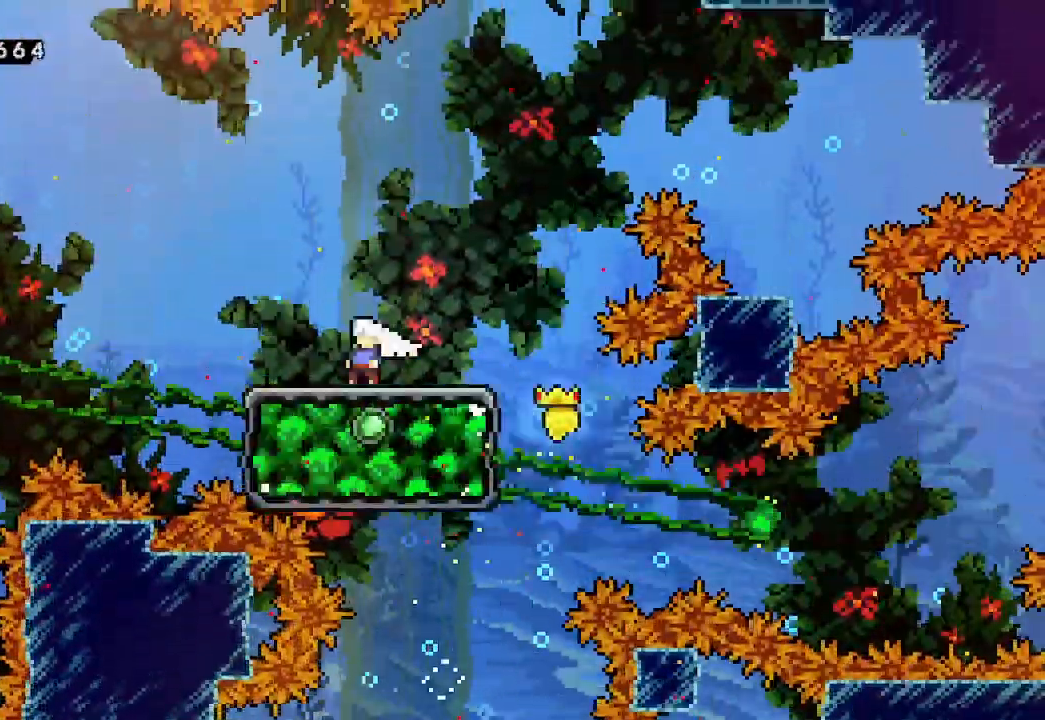
{"buttons": [], "left_stick": "center", "events": []}
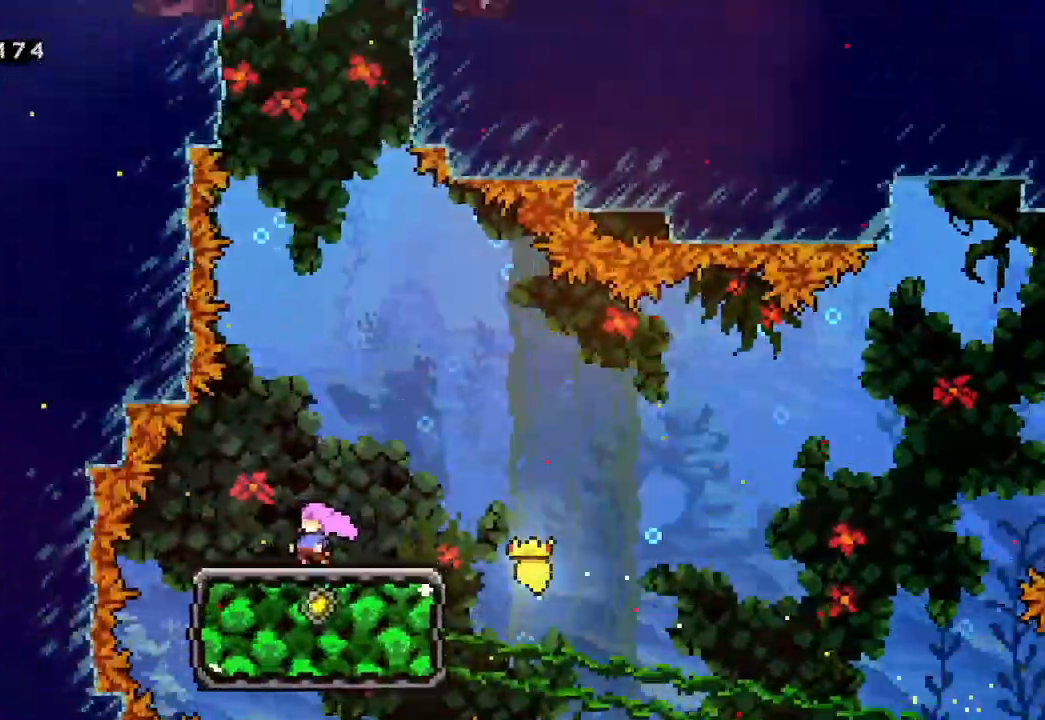
{"buttons": ["A"], "left_stick": "up", "events": [[33, "left_stick", "right"], [167, "left_stick", "center"], [367, "A", "down"], [400, "left_stick", "up"]]}
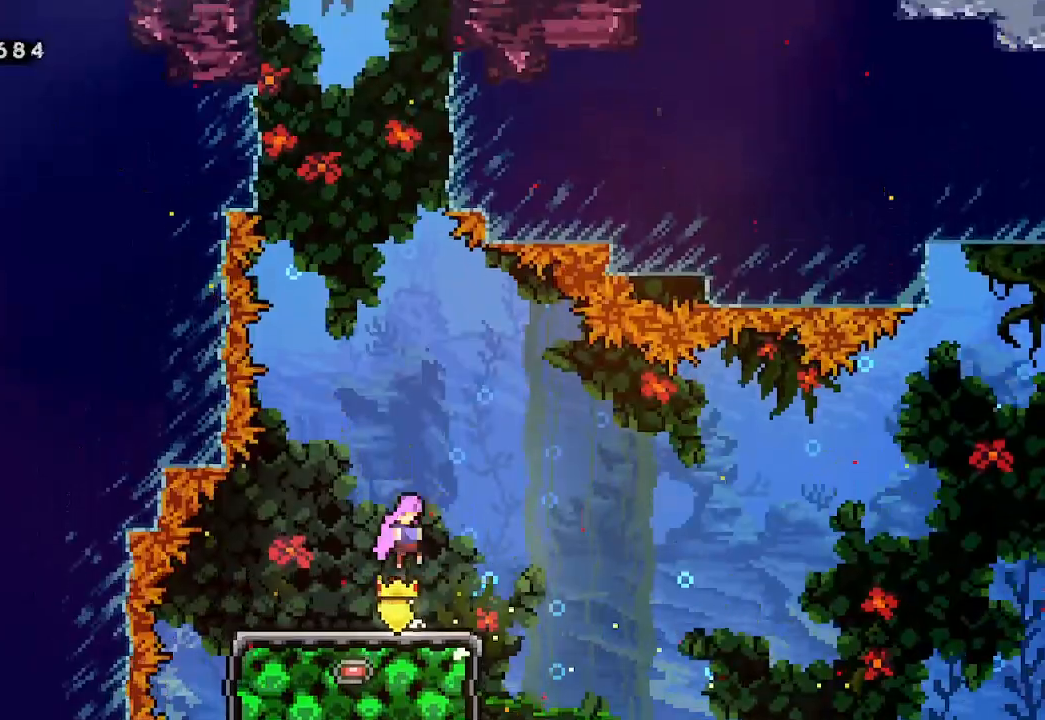
{"buttons": ["X"], "left_stick": "up", "events": [[200, "A", "up"], [200, "X", "down"], [300, "X", "up"], [467, "X", "down"]]}
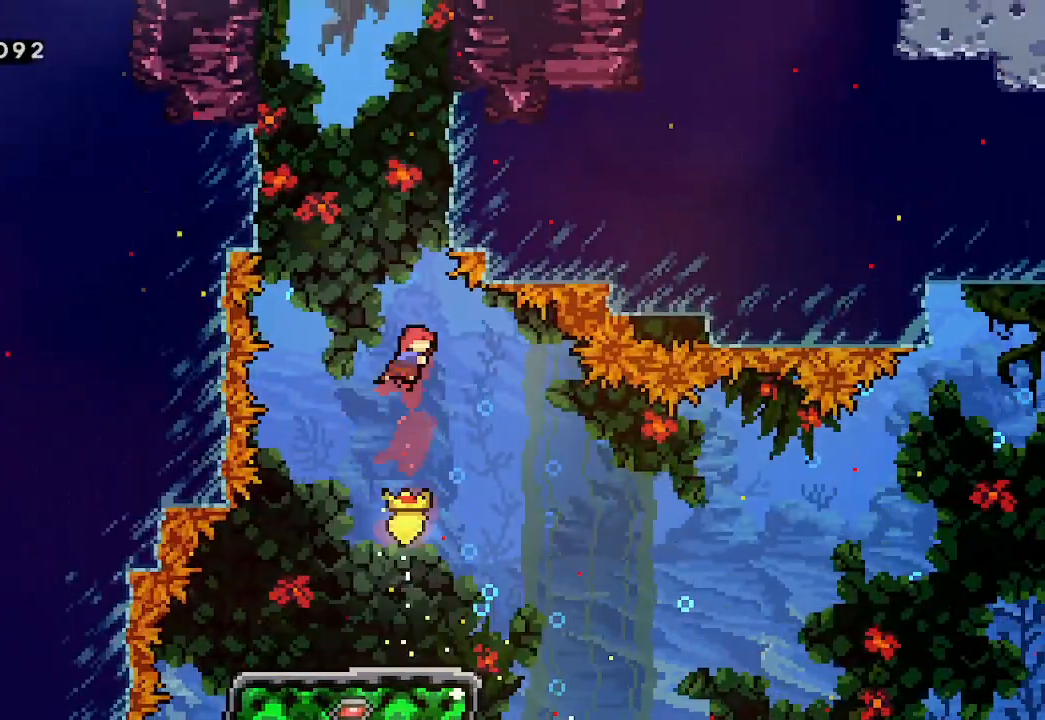
{"buttons": ["A", "L2"], "left_stick": "center", "events": [[33, "X", "up"], [67, "L2", "down"], [267, "left_stick", "right"], [333, "A", "down"], [467, "A", "up"], [467, "left_stick", "center"], [500, "A", "down"]]}
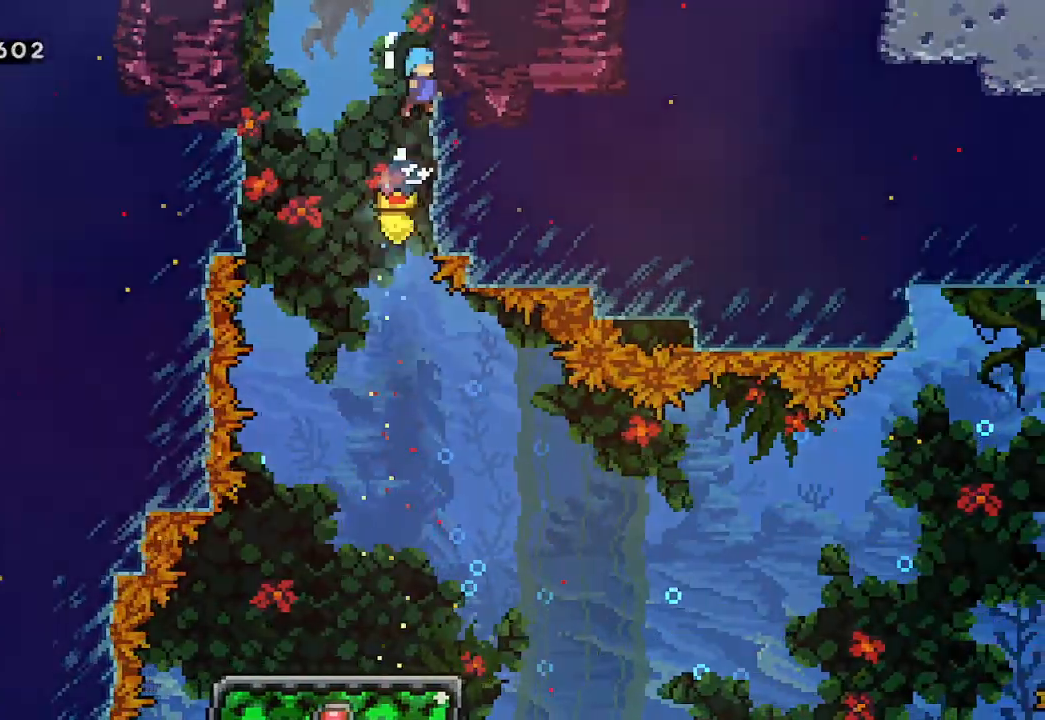
{"buttons": ["A", "L2"], "left_stick": "center", "events": [[133, "A", "up"], [233, "A", "down"]]}
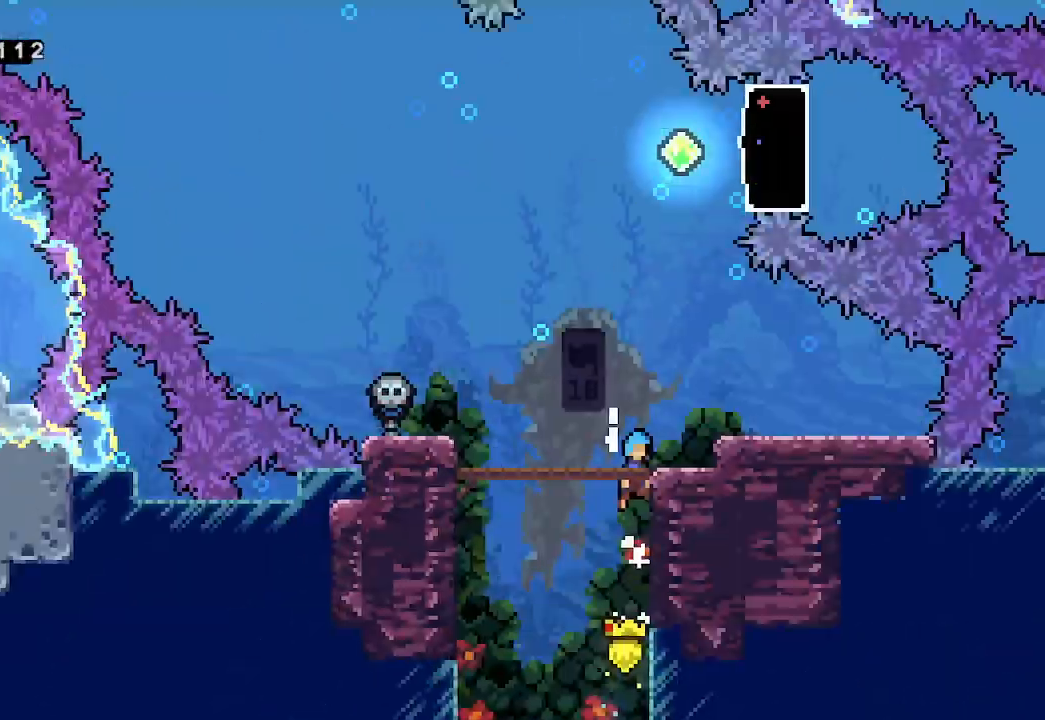
{"buttons": ["A"], "left_stick": "right", "events": [[67, "L2", "up"], [467, "left_stick", "right"]]}
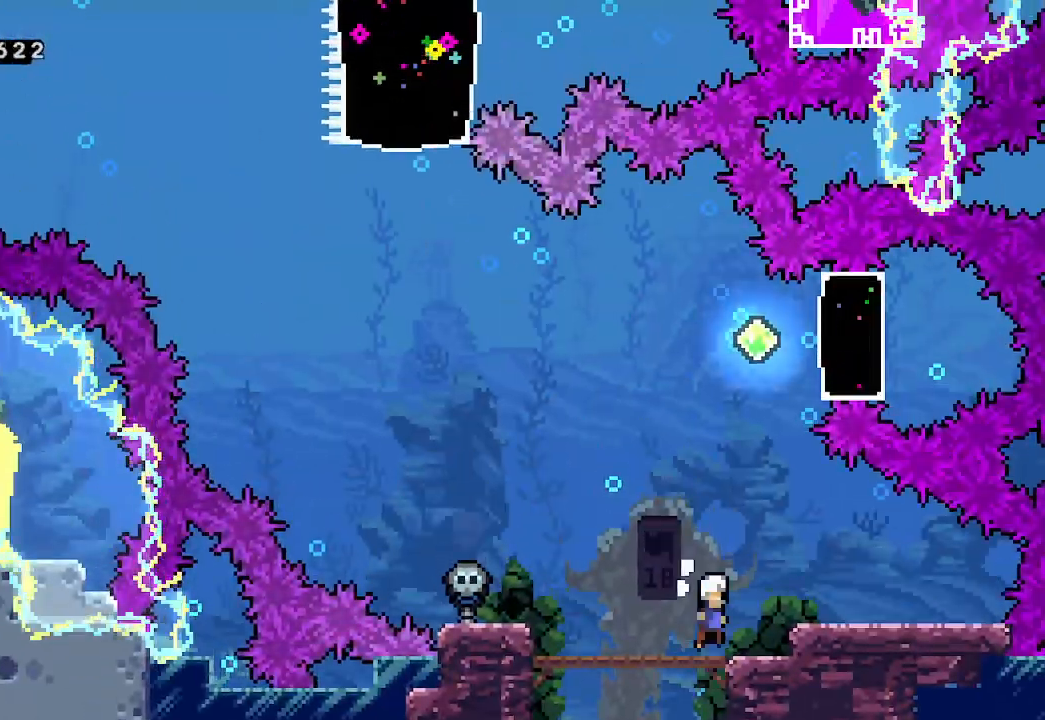
{"buttons": [], "left_stick": "center", "events": [[33, "A", "up"], [133, "left_stick", "up"], [233, "X", "down"], [367, "X", "up"], [433, "left_stick", "center"]]}
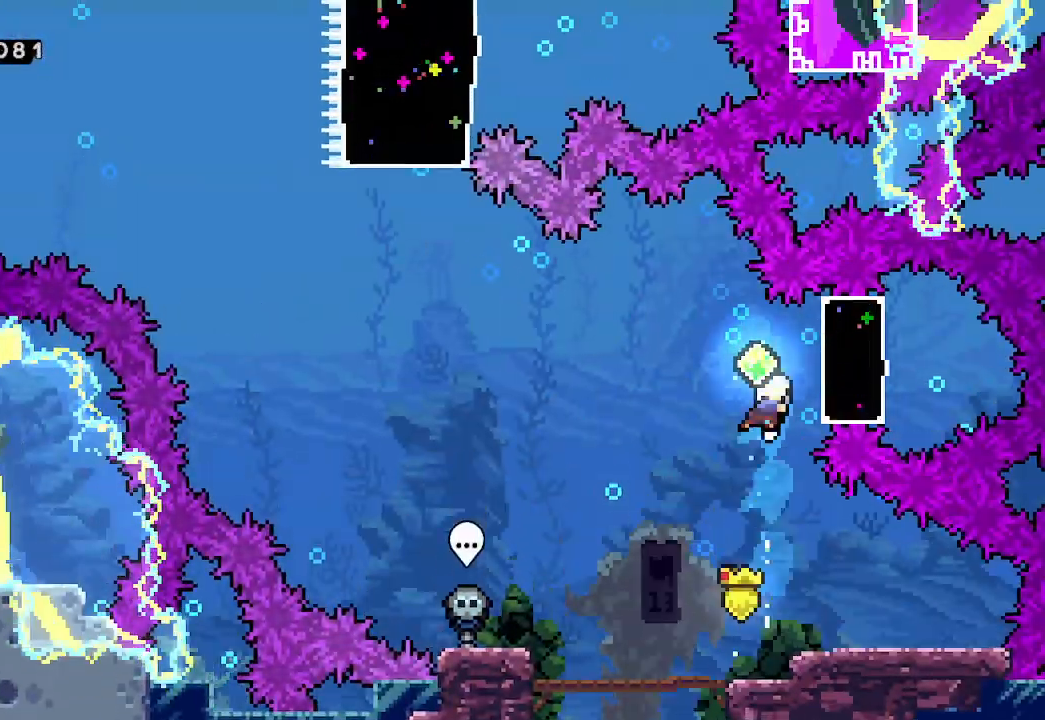
{"buttons": [], "left_stick": "left", "events": [[167, "X", "down"], [167, "left_stick", "right"], [300, "X", "up"], [333, "left_stick", "left"], [467, "X", "down"], [500, "X", "up"]]}
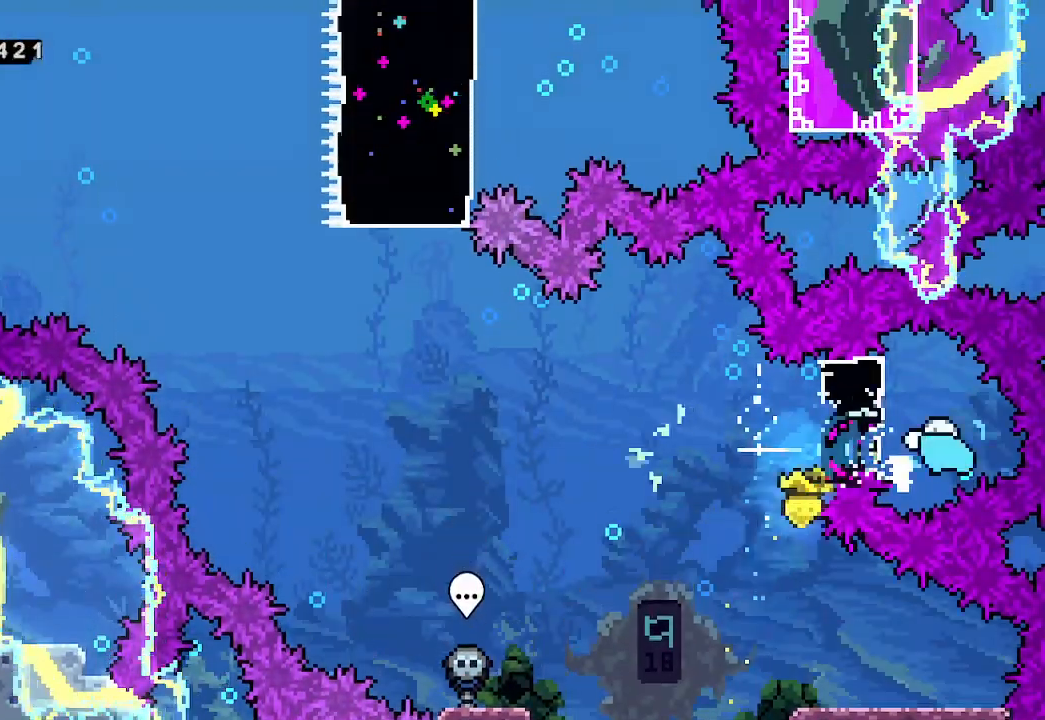
{"buttons": ["A"], "left_stick": "left", "events": [[200, "A", "down"]]}
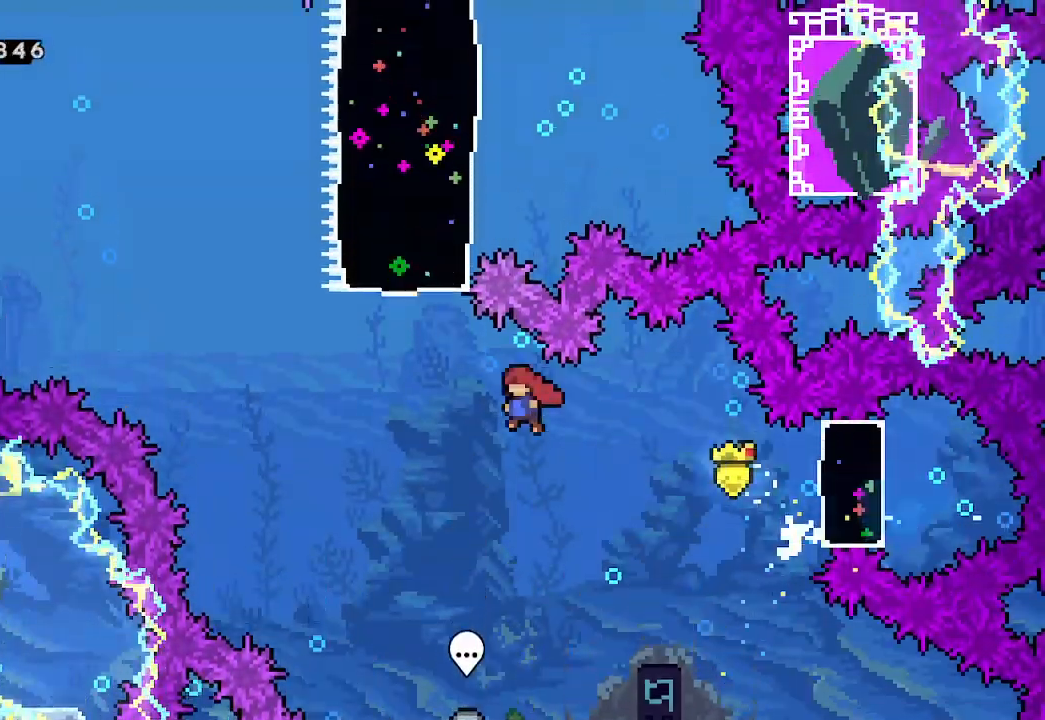
{"buttons": [], "left_stick": "center", "events": [[167, "X", "down"], [167, "left_stick", "up"], [200, "A", "up"], [267, "X", "up"], [400, "left_stick", "center"]]}
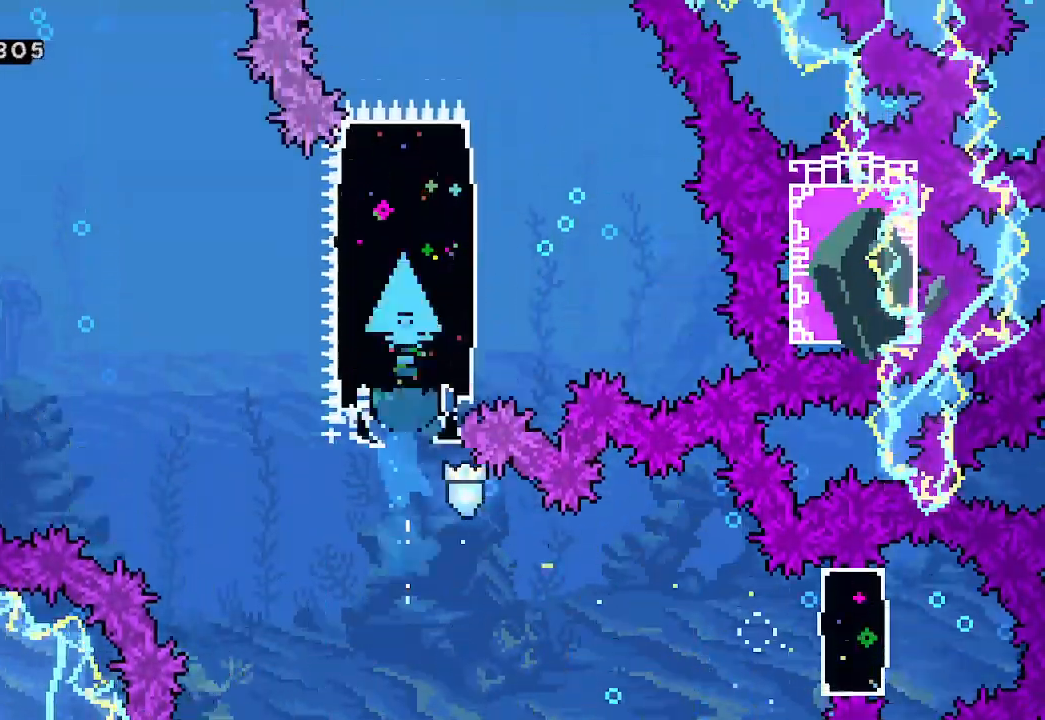
{"buttons": [], "left_stick": "right", "events": [[33, "left_stick", "right"]]}
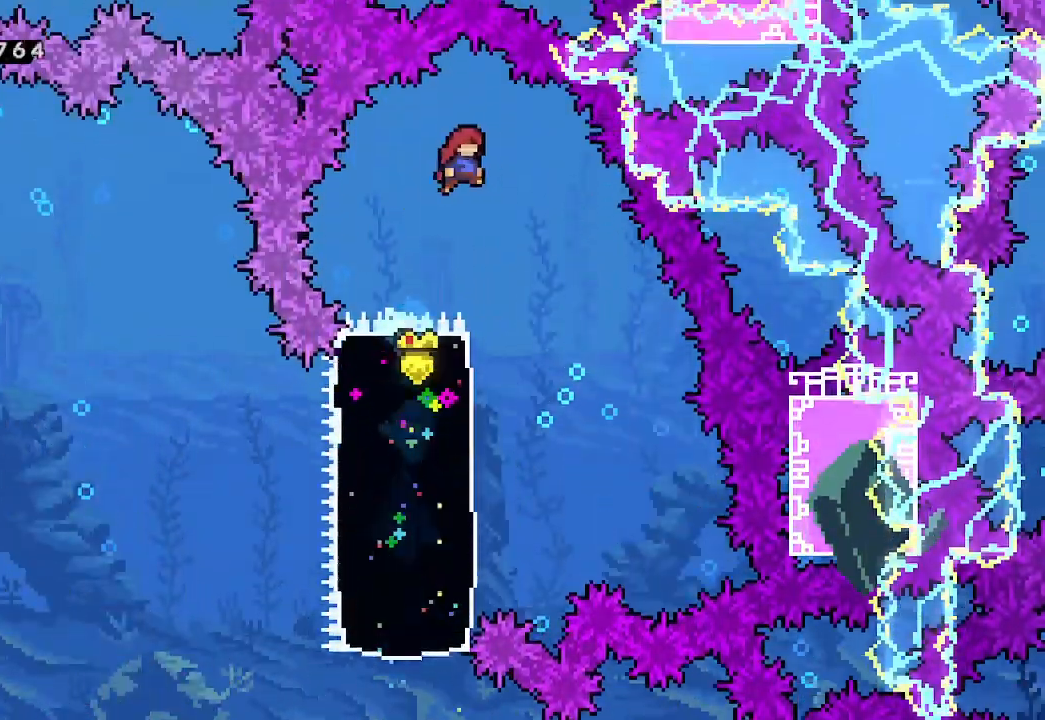
{"buttons": [], "left_stick": "center", "events": [[100, "left_stick", "center"]]}
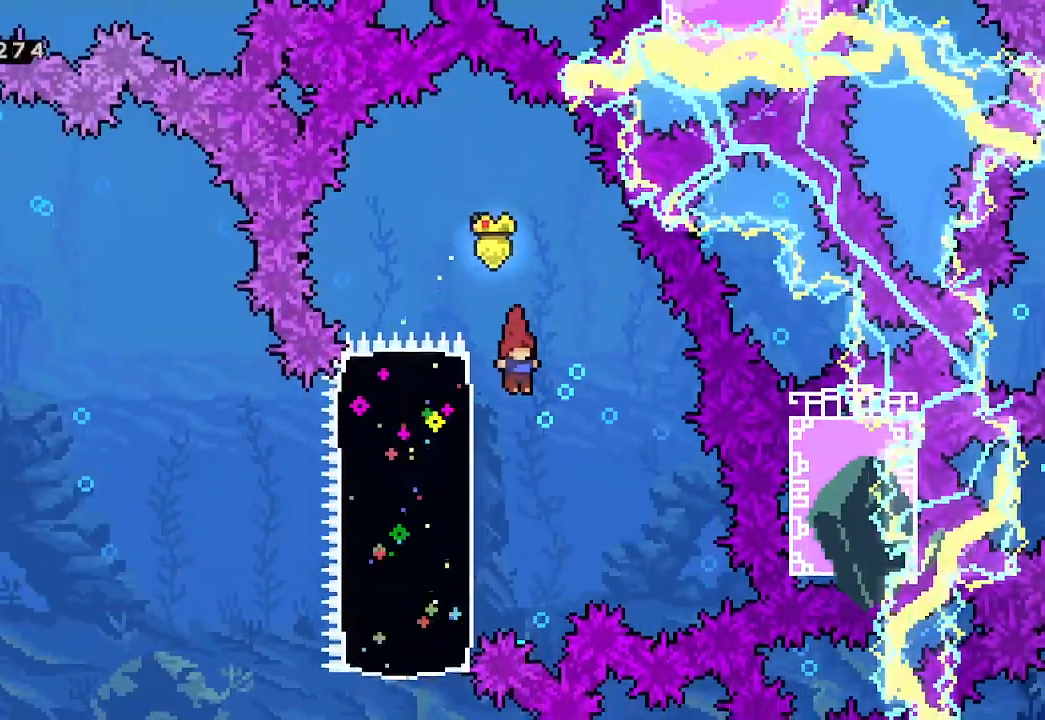
{"buttons": [], "left_stick": "left", "events": [[67, "left_stick", "left"], [100, "X", "down"], [167, "X", "up"], [433, "A", "down"], [500, "A", "up"]]}
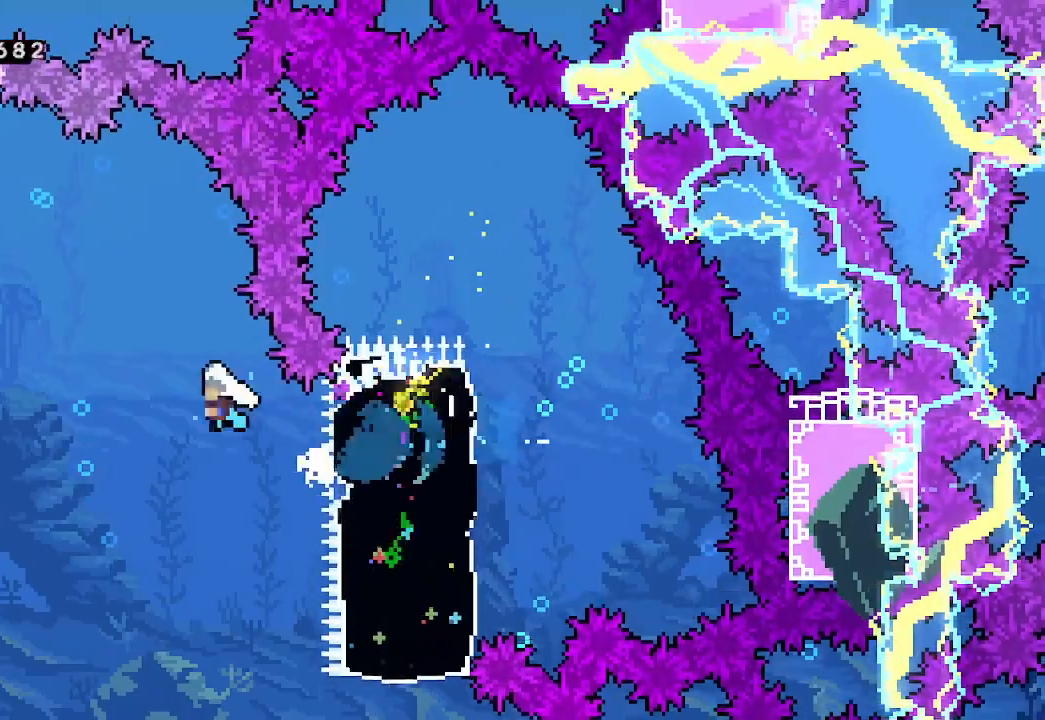
{"buttons": [], "left_stick": "center", "events": [[367, "left_stick", "center"]]}
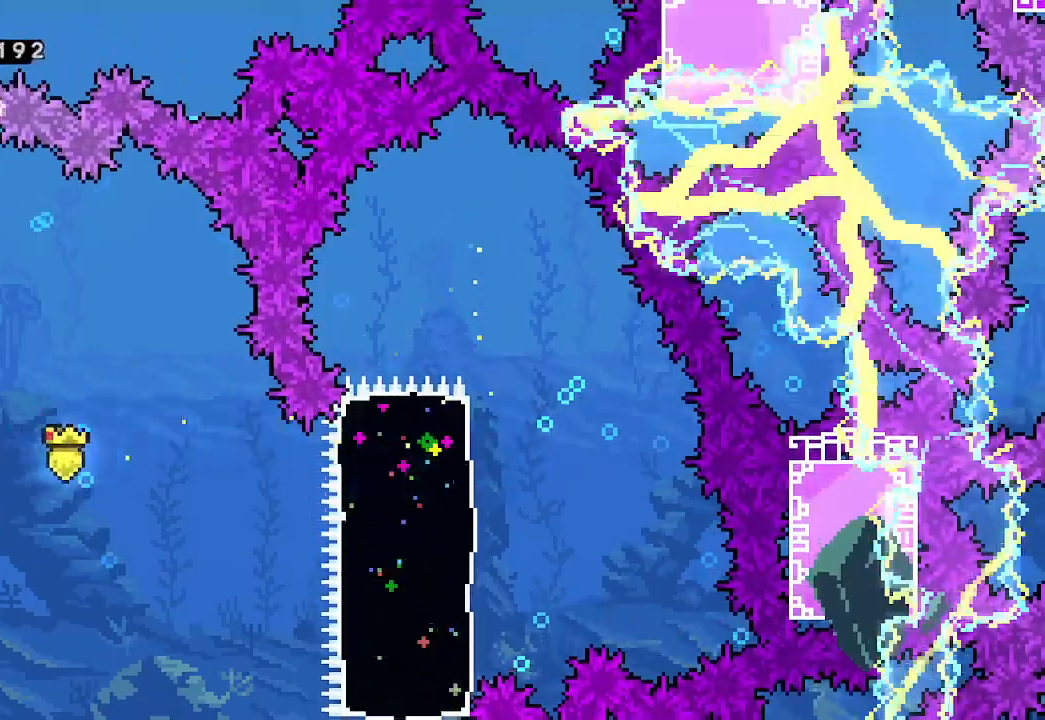
{"buttons": [], "left_stick": "up", "events": [[500, "left_stick", "up"]]}